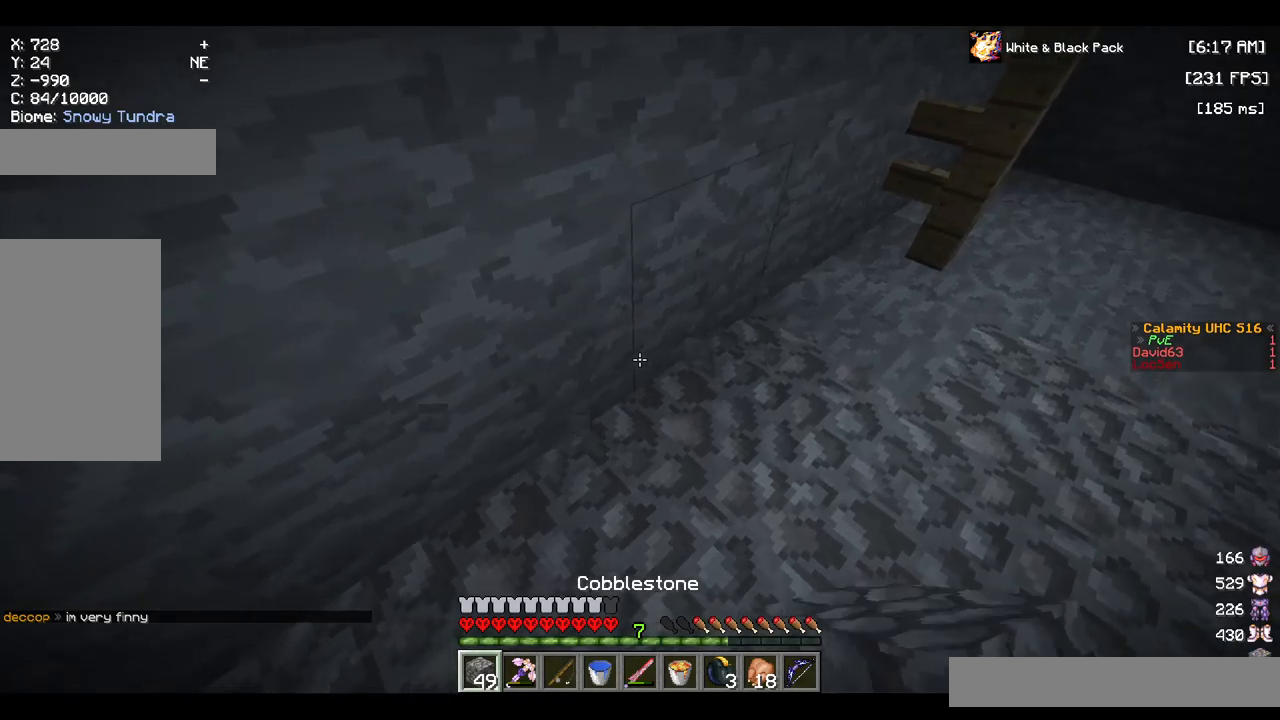
Gameplay with keyboard and mouse; each line is a JSON object with the keys and mouse buttons held at the frame after it. "events" lists presses ("down") and releases ("up") of "a", "d", "s", "space", "w", "mouse_left" and "mouse_right" between this image and that frame as [ms after this image, input, new state], when the widget could be followed in between. "mouse_left", "mouse_right" = the "left", "right" buttons of the "mouse" list. No other keys are recorded. Fast repeated clicks can show as one long hold. Mouse movement is not recorded.
{"keys": [], "mouse": ["left"], "events": []}
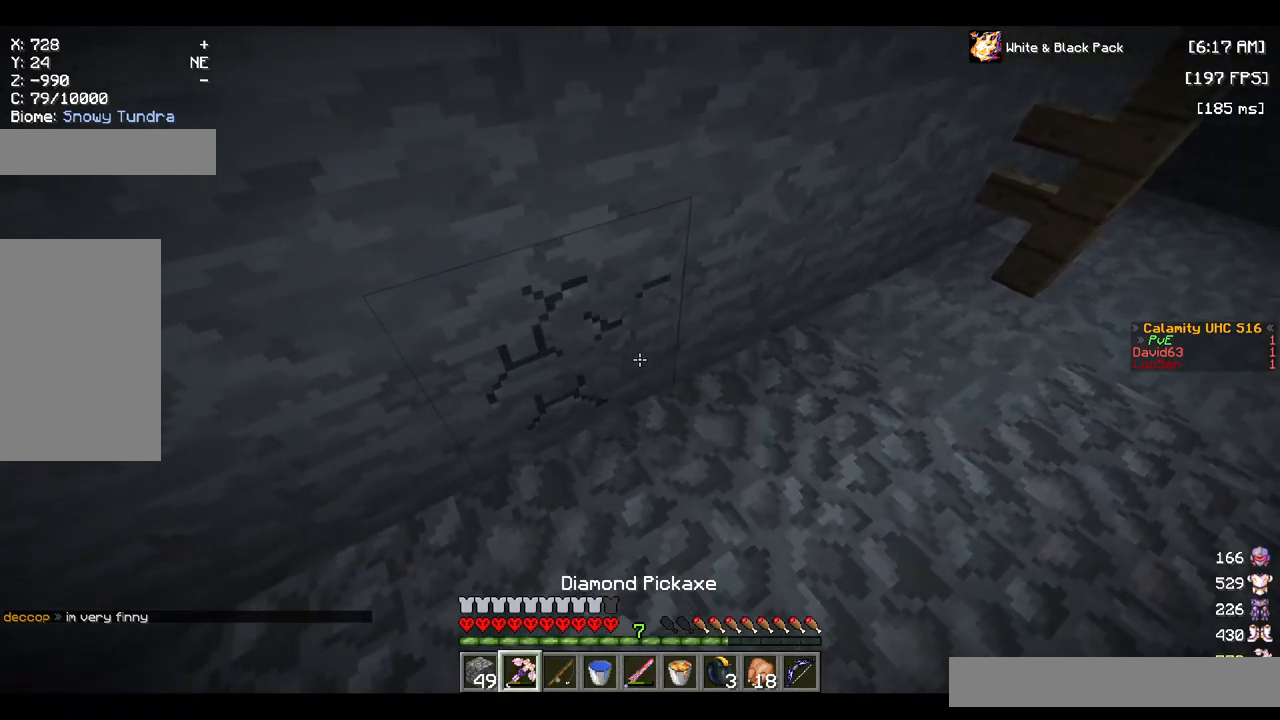
{"keys": ["w"], "mouse": ["left"], "events": [[83, "w", "down"]]}
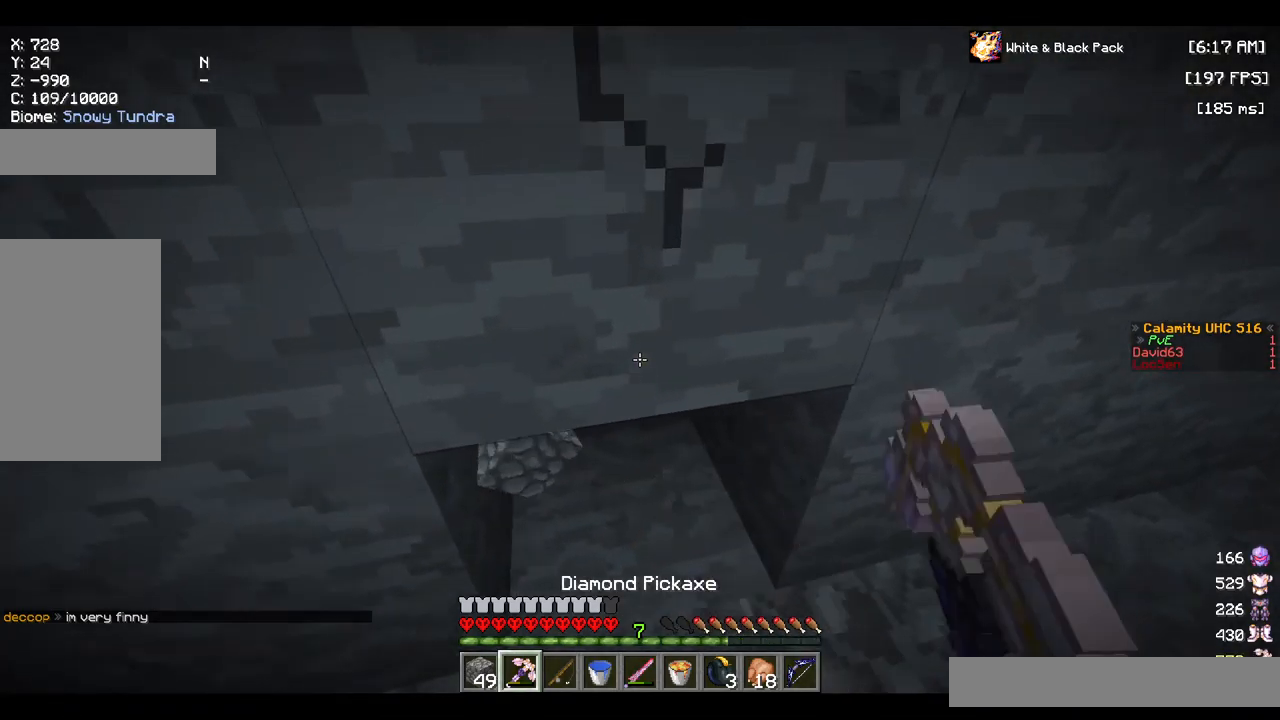
{"keys": ["w"], "mouse": ["left"], "events": [[150, "w", "up"], [383, "w", "down"]]}
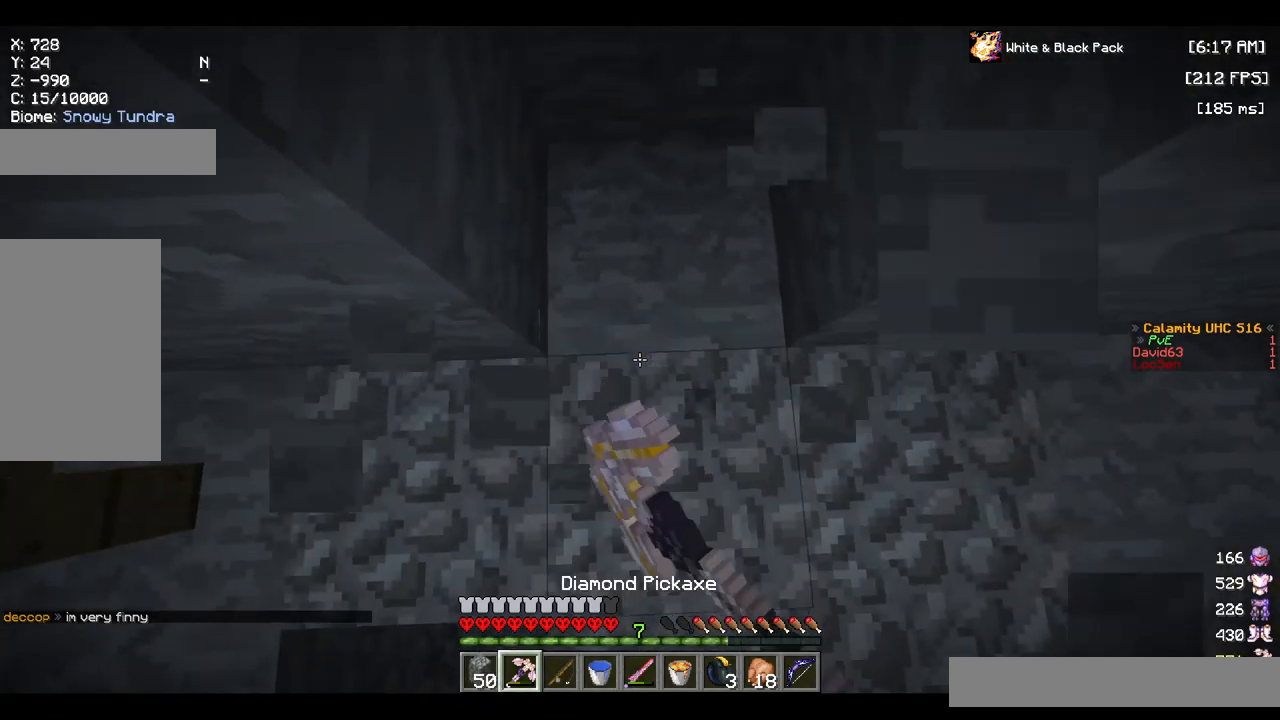
{"keys": [], "mouse": ["left"], "events": [[283, "w", "up"]]}
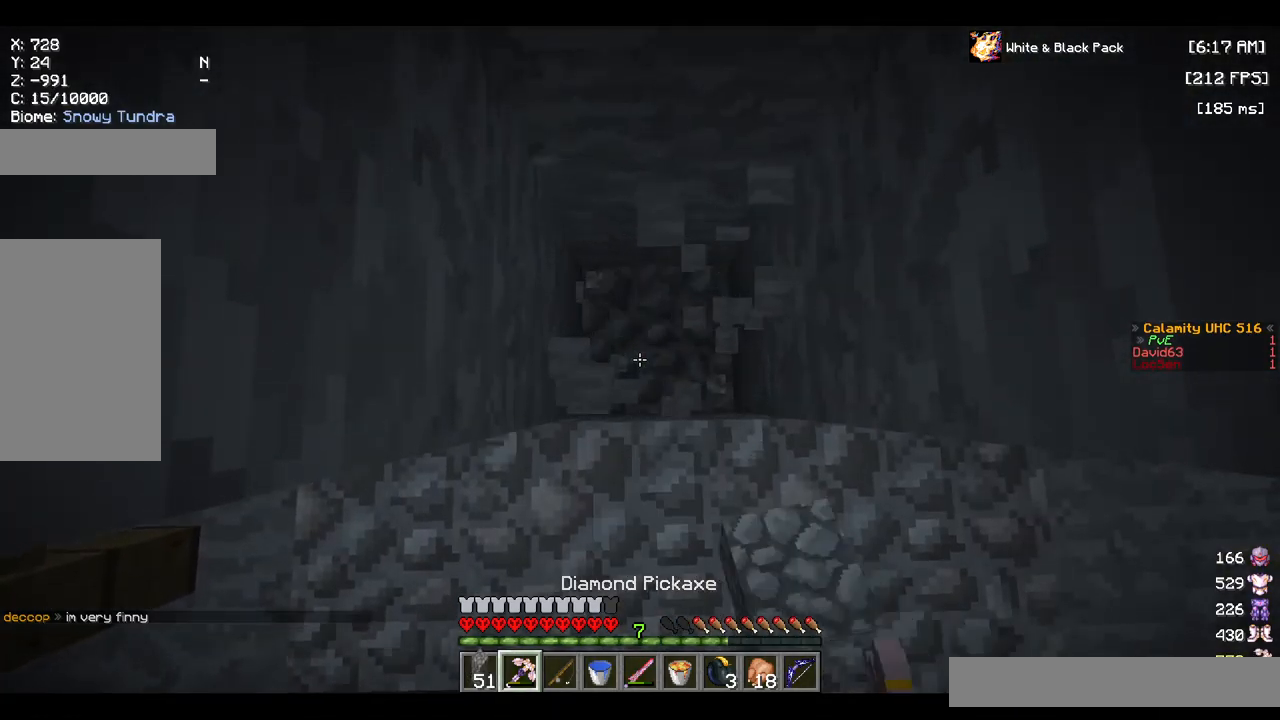
{"keys": [], "mouse": ["left"], "events": [[367, "w", "down"], [467, "w", "up"]]}
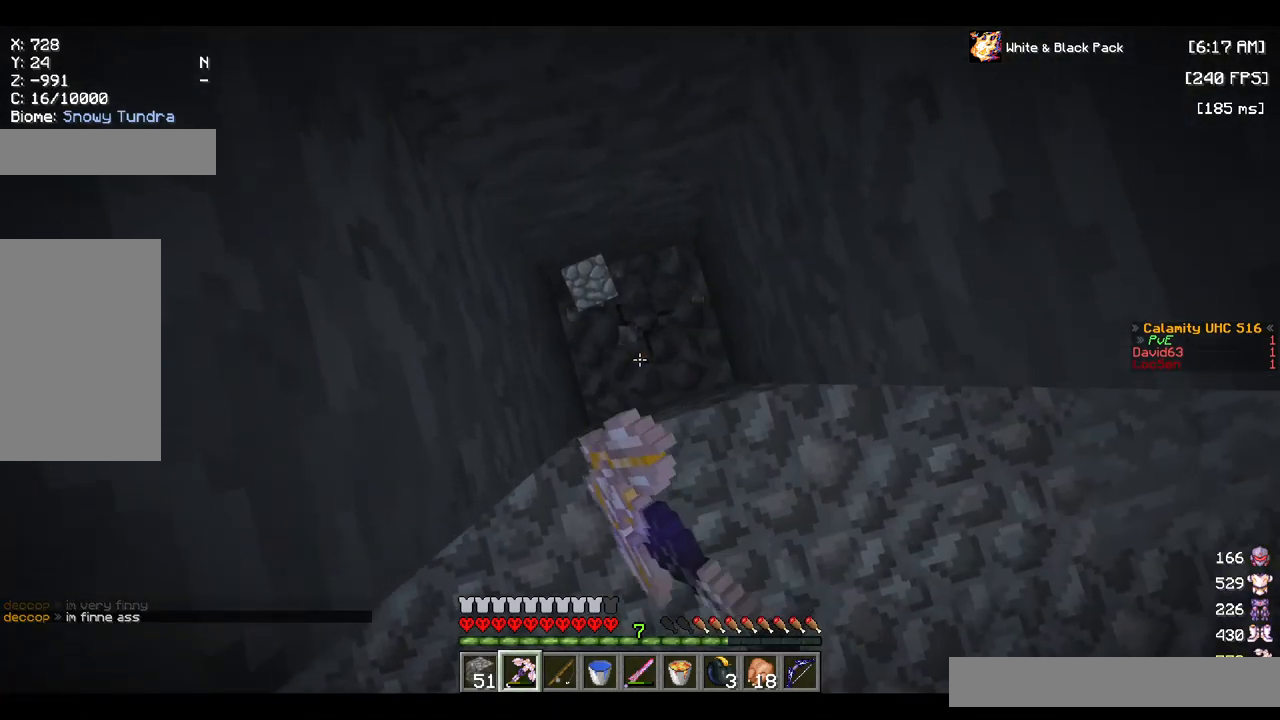
{"keys": [], "mouse": ["left"], "events": []}
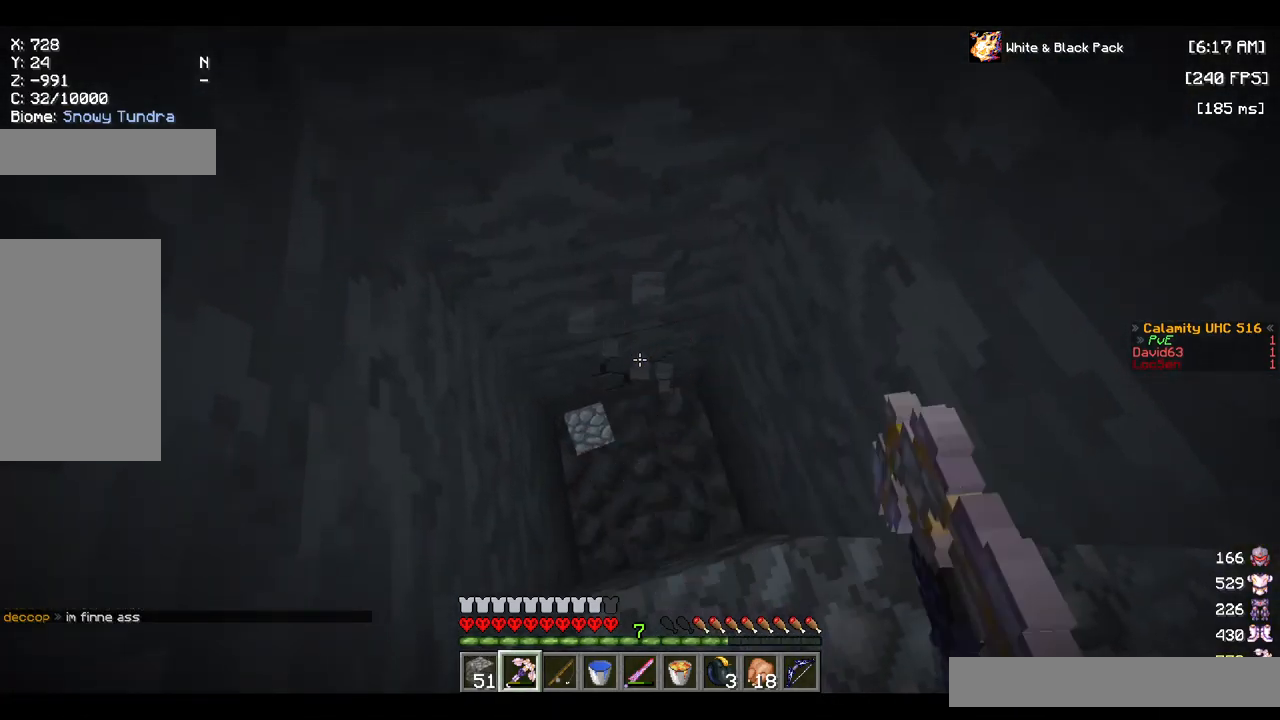
{"keys": ["w"], "mouse": ["left"], "events": [[483, "w", "down"]]}
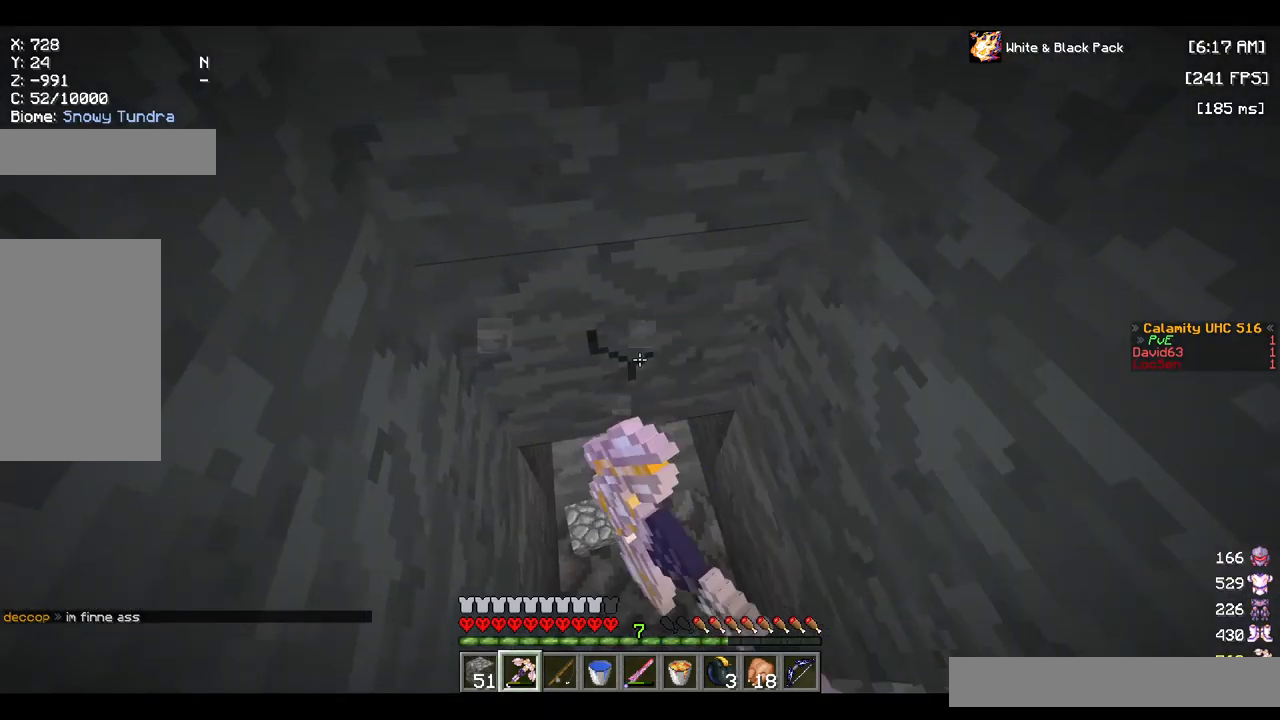
{"keys": ["w"], "mouse": ["left"], "events": [[167, "w", "up"], [250, "w", "down"]]}
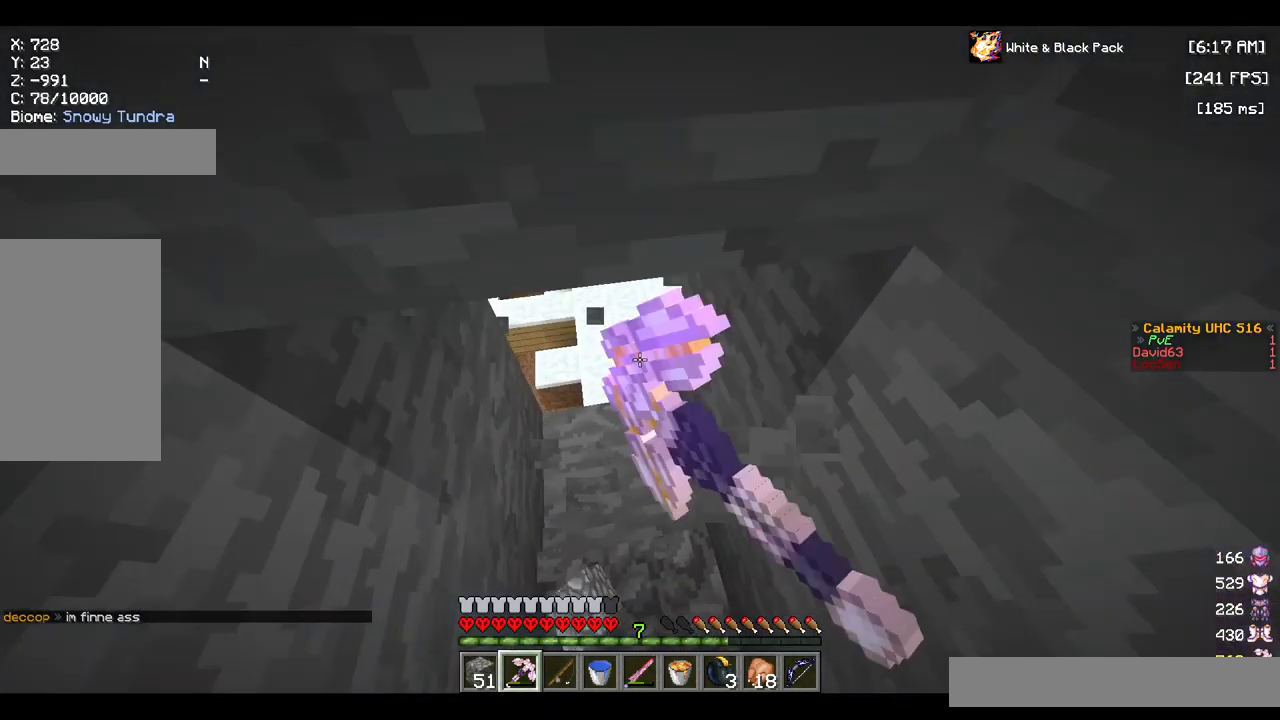
{"keys": ["w"], "mouse": [], "events": [[67, "mouse_left", "up"]]}
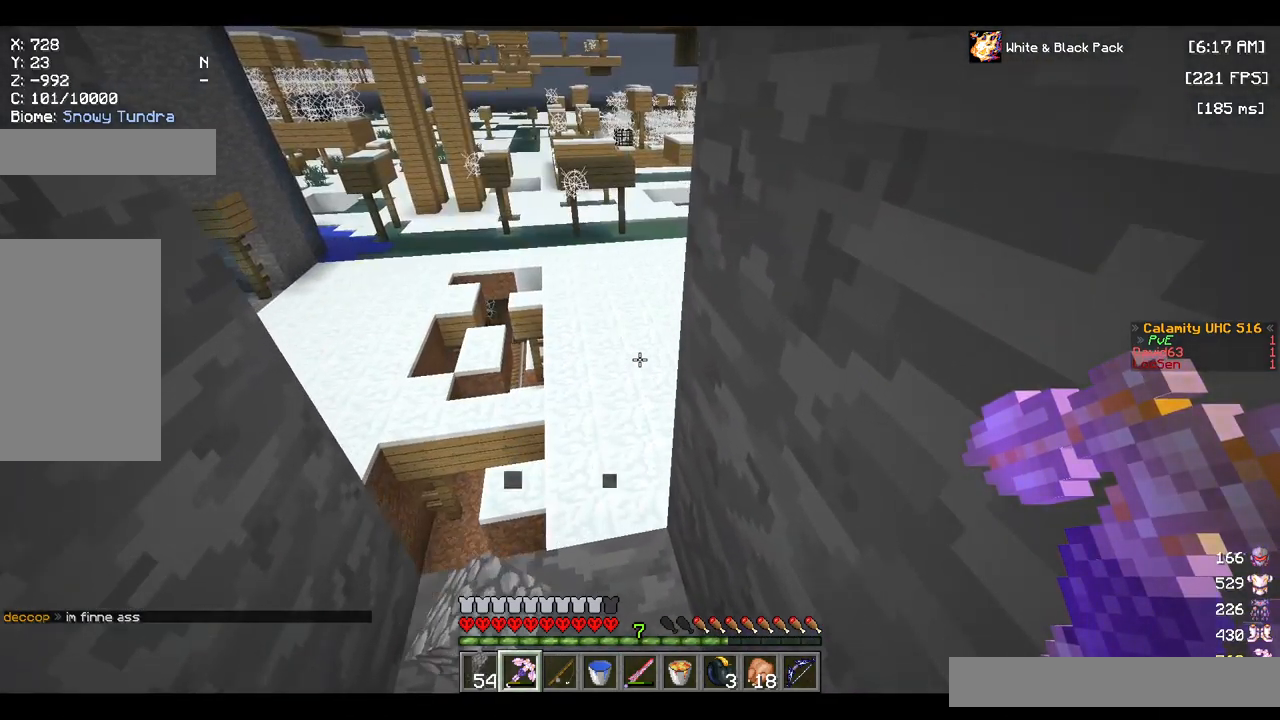
{"keys": ["a", "w"], "mouse": [], "events": [[50, "a", "down"]]}
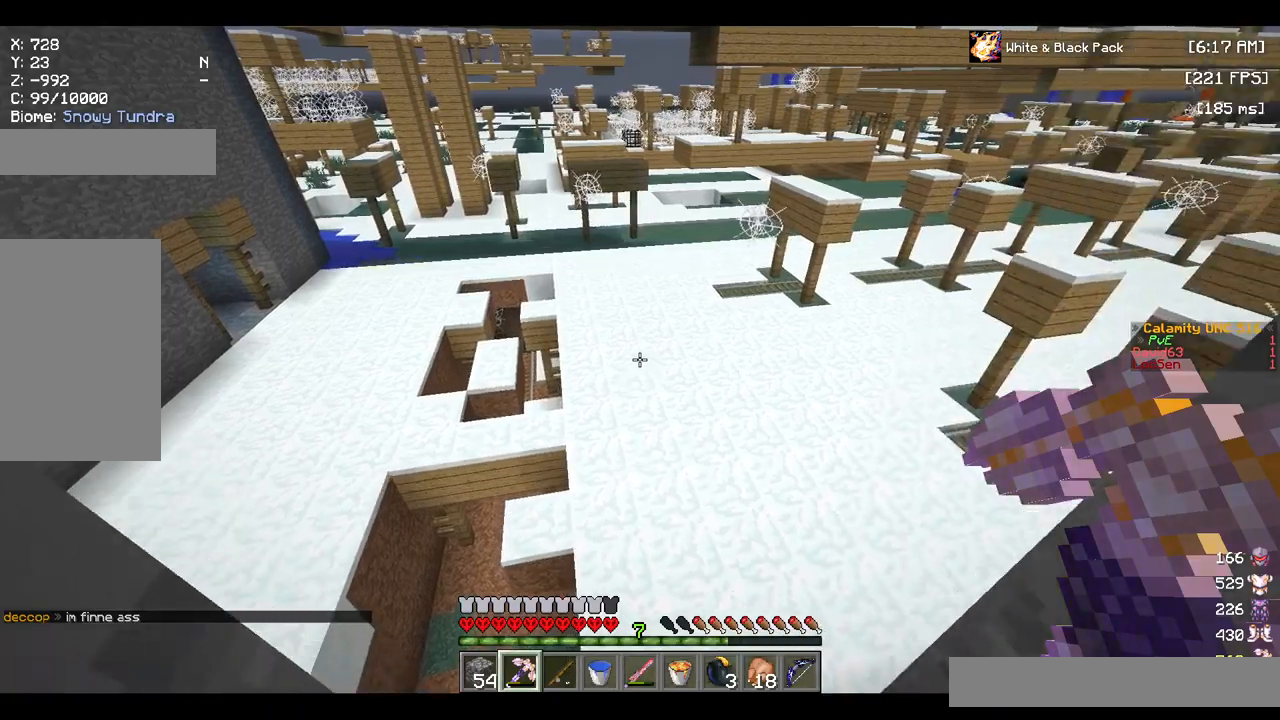
{"keys": [], "mouse": [], "events": [[167, "w", "up"], [417, "a", "up"]]}
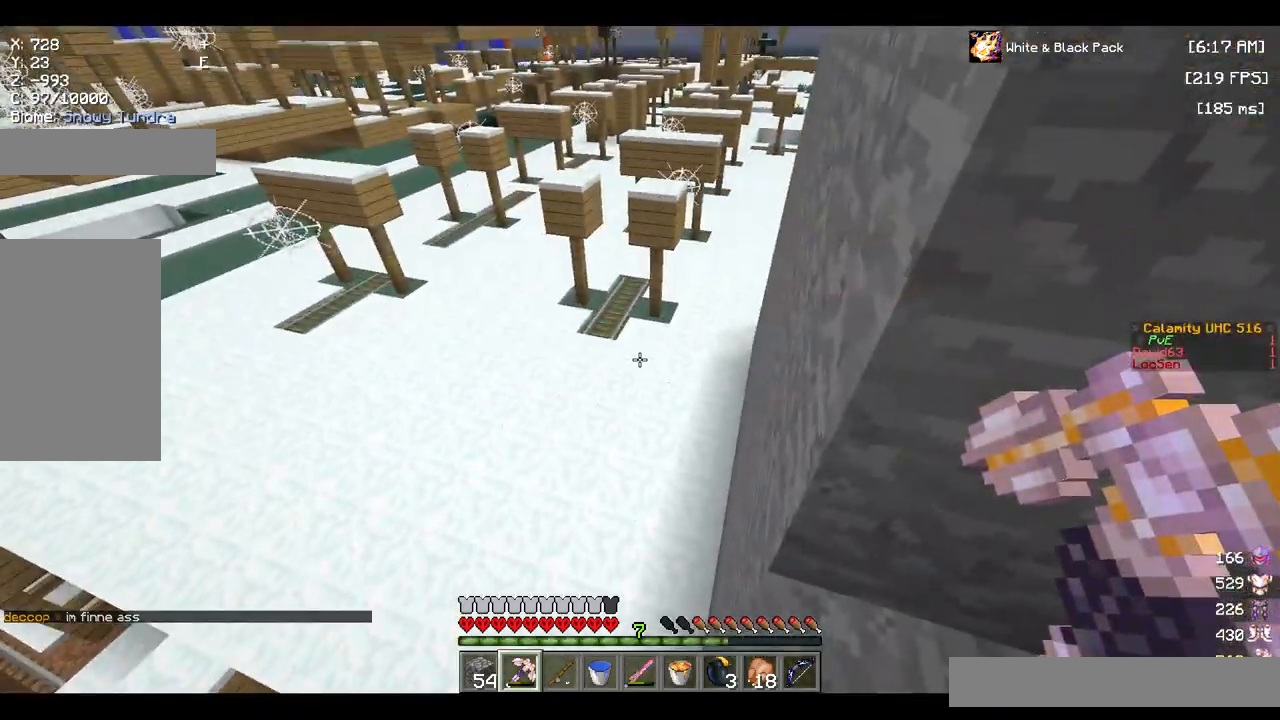
{"keys": [], "mouse": [], "events": []}
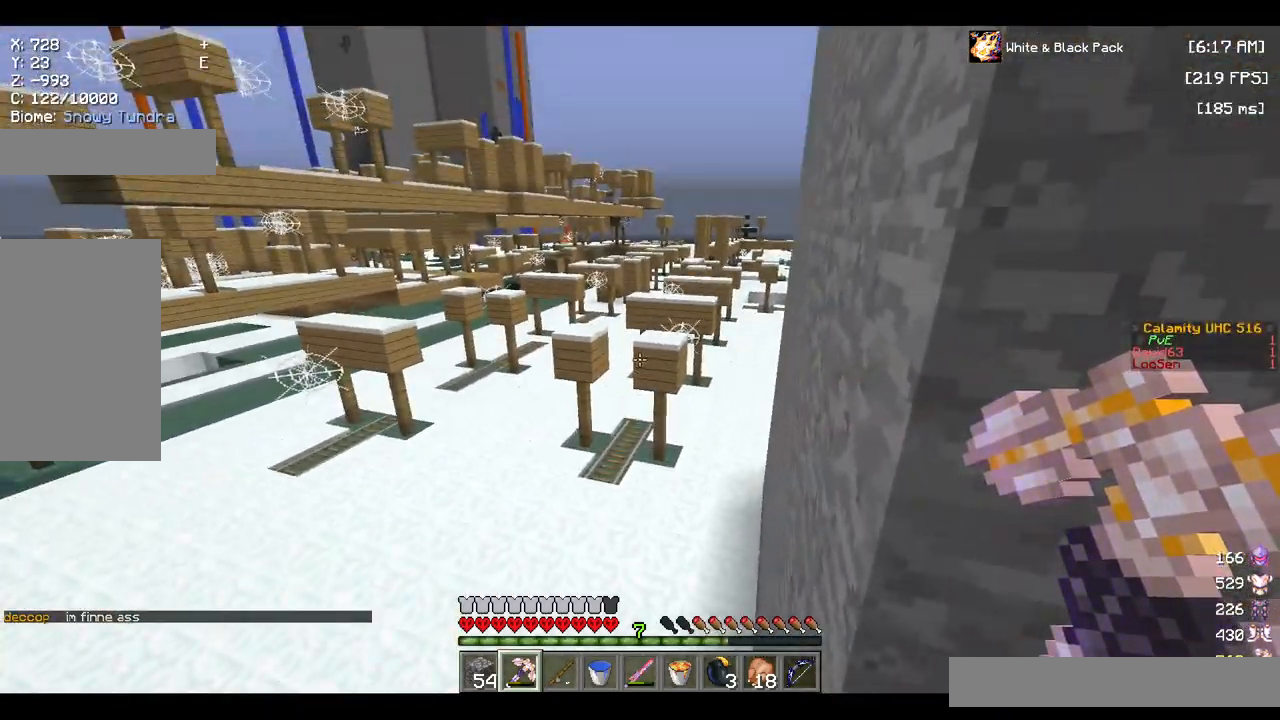
{"keys": [], "mouse": [], "events": []}
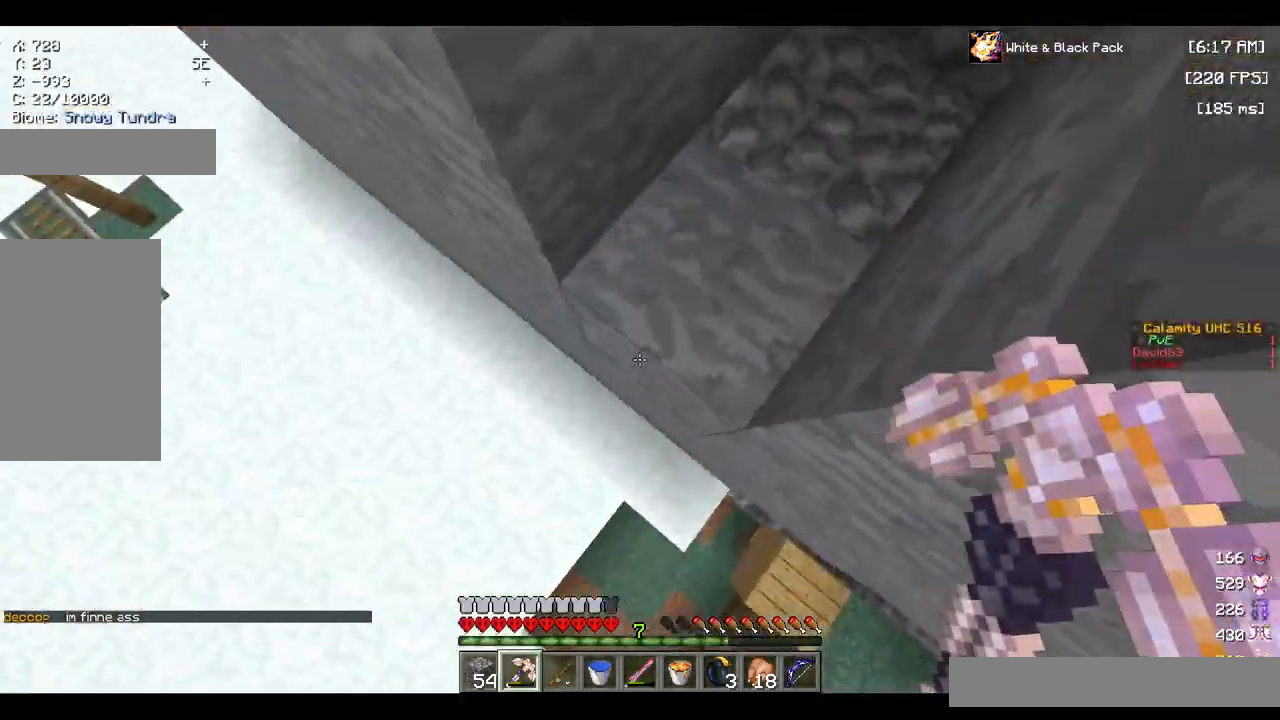
{"keys": [], "mouse": ["left"], "events": [[84, "mouse_left", "down"]]}
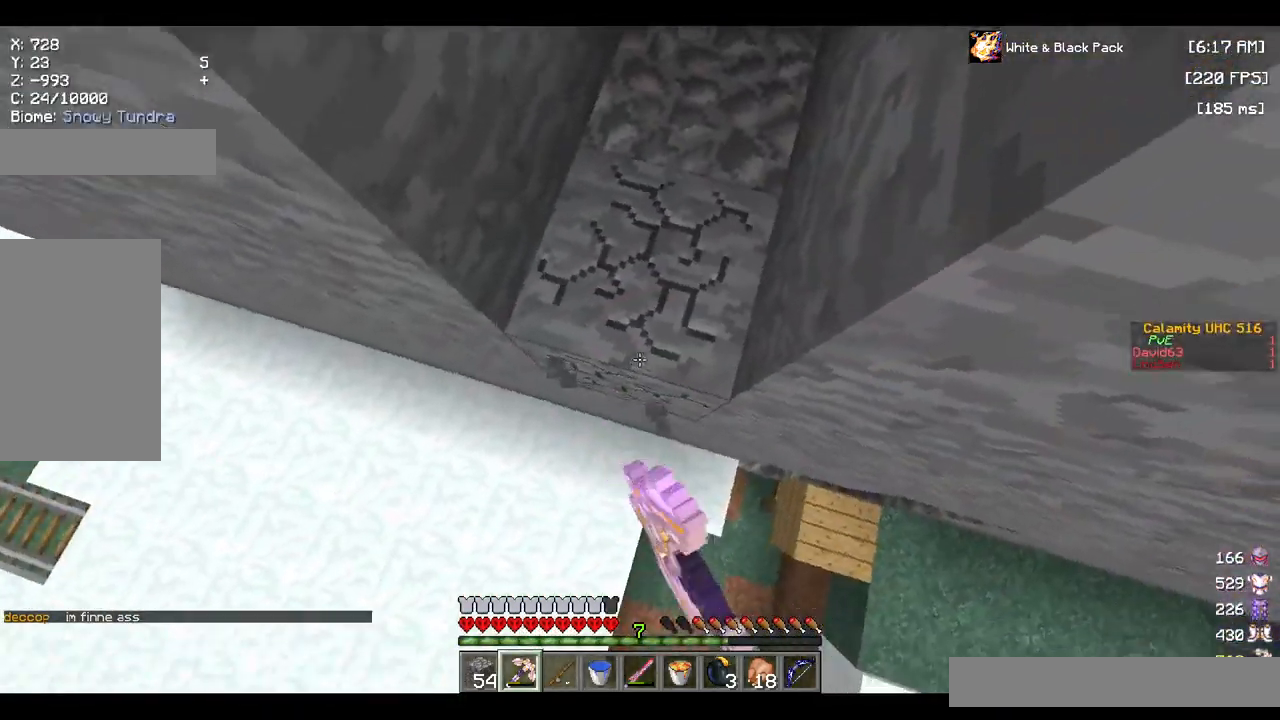
{"keys": ["a"], "mouse": ["left"], "events": [[367, "a", "down"]]}
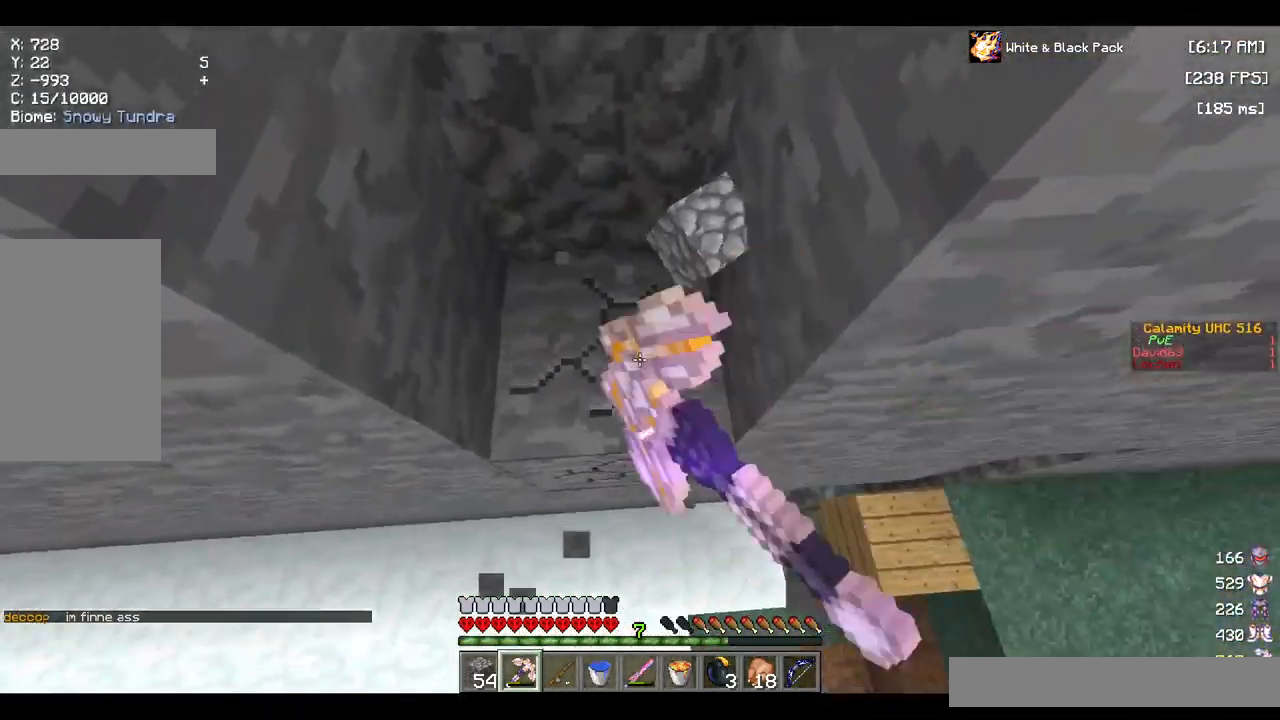
{"keys": ["d"], "mouse": [], "events": [[67, "a", "up"], [400, "mouse_left", "up"], [467, "d", "down"]]}
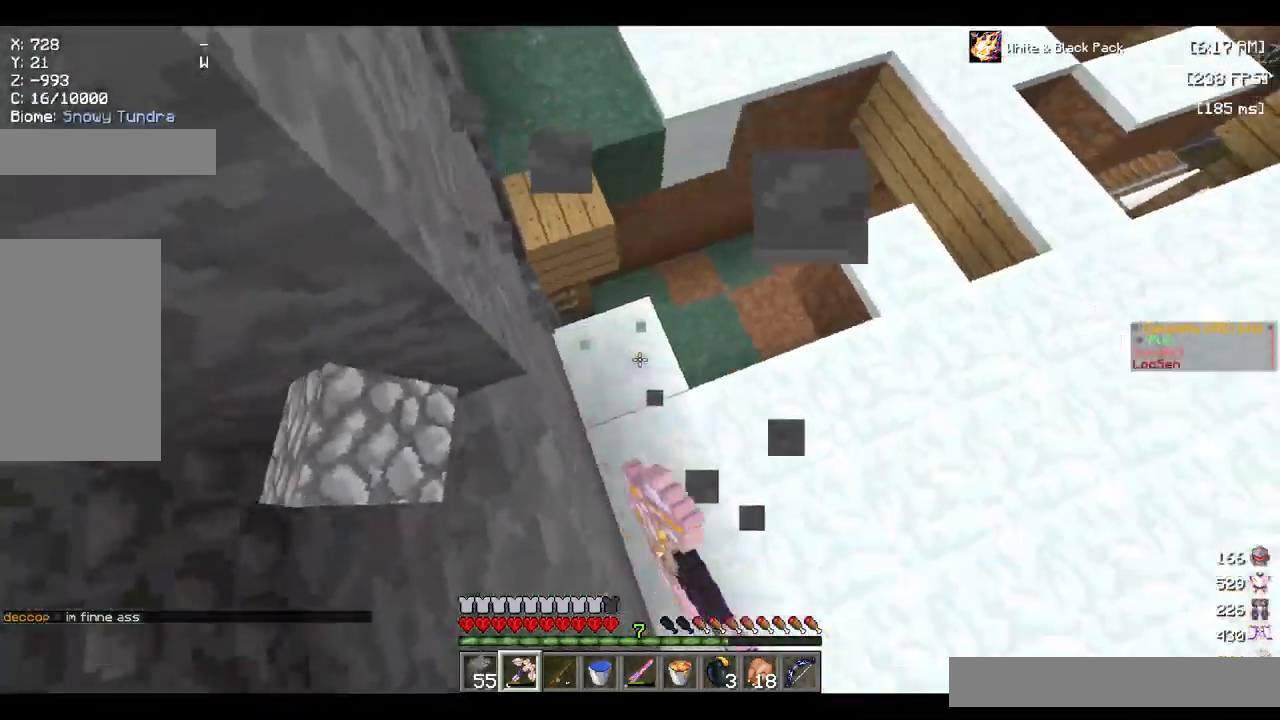
{"keys": ["w"], "mouse": [], "events": [[184, "w", "down"], [267, "d", "up"]]}
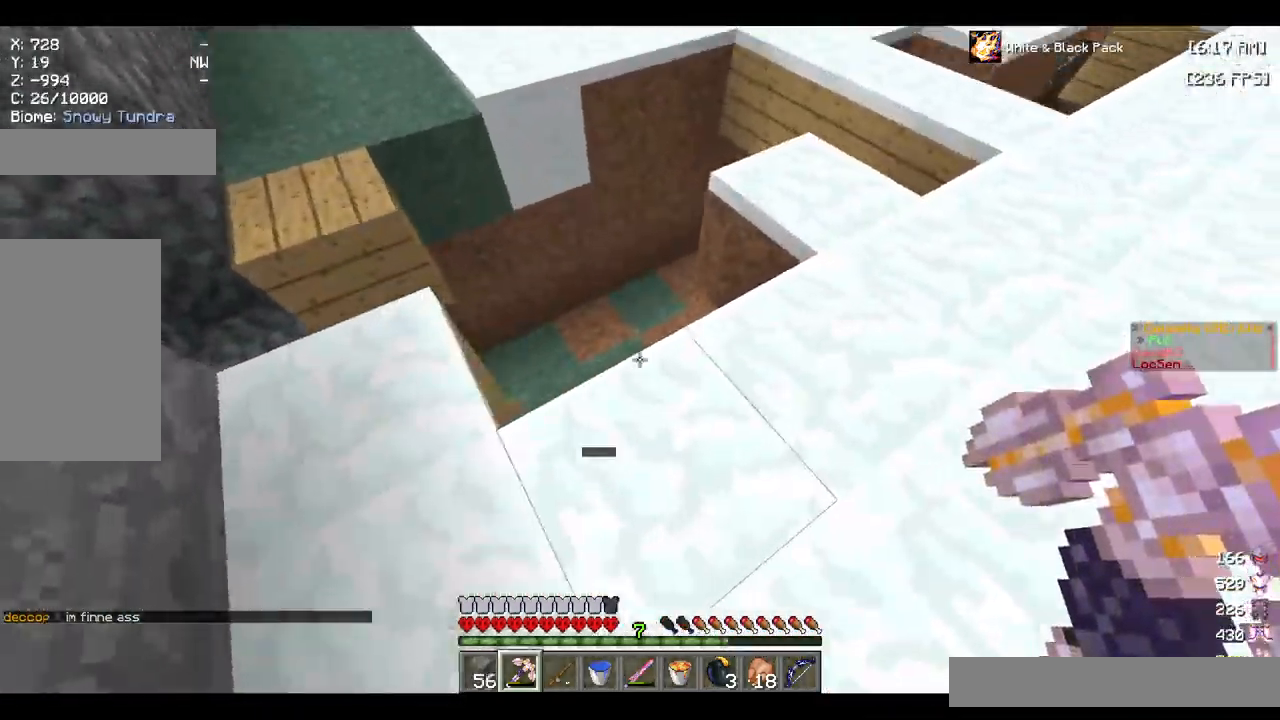
{"keys": ["w"], "mouse": [], "events": []}
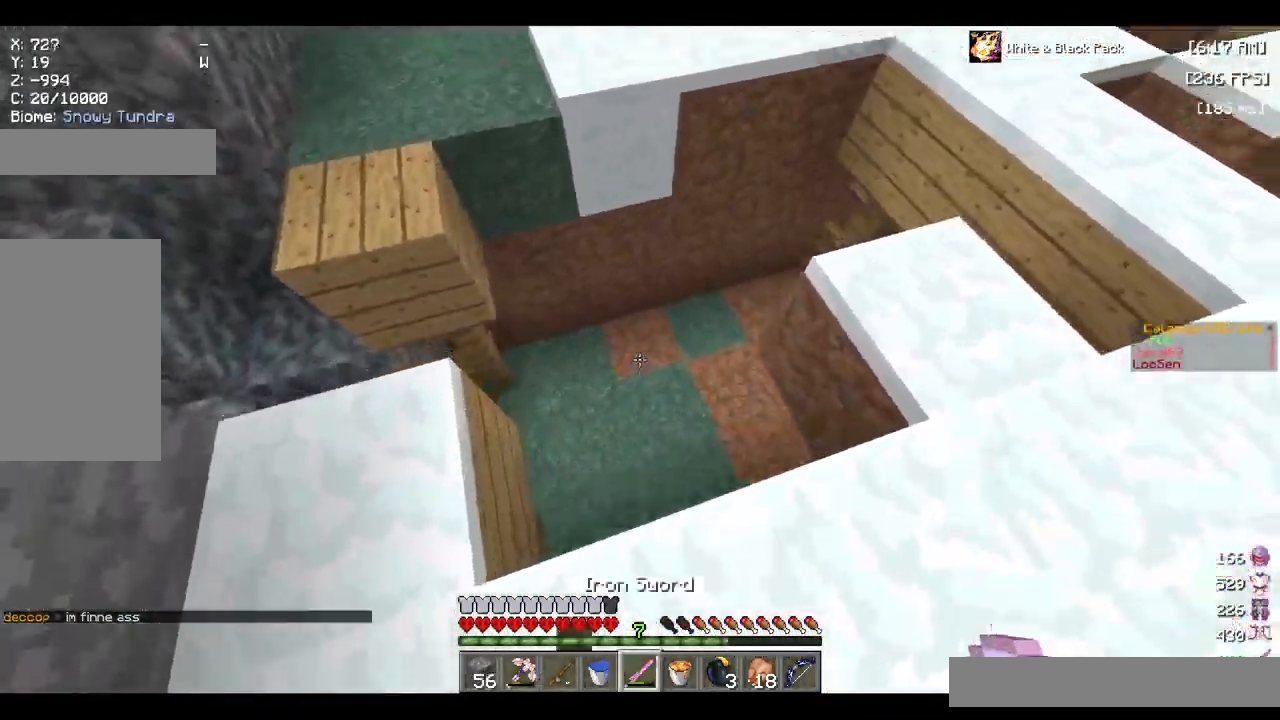
{"keys": [], "mouse": ["right"], "events": [[334, "w", "up"], [384, "mouse_right", "down"]]}
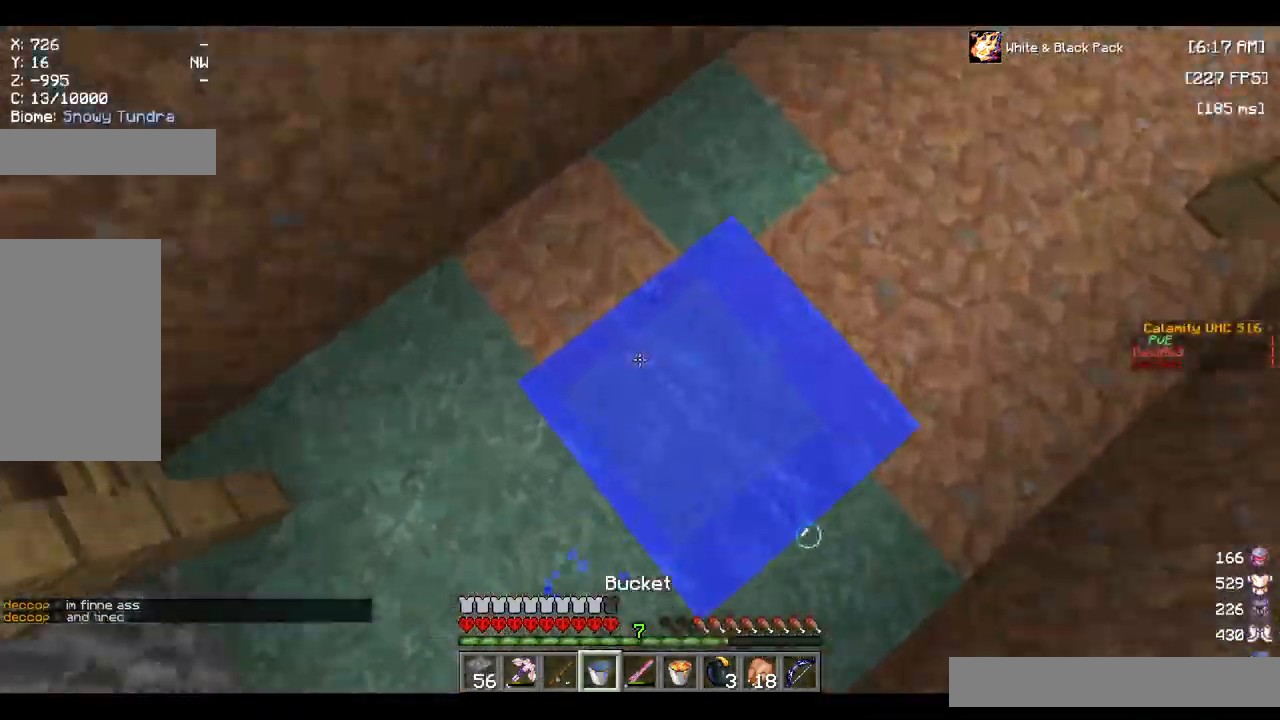
{"keys": [], "mouse": [], "events": [[134, "mouse_right", "up"]]}
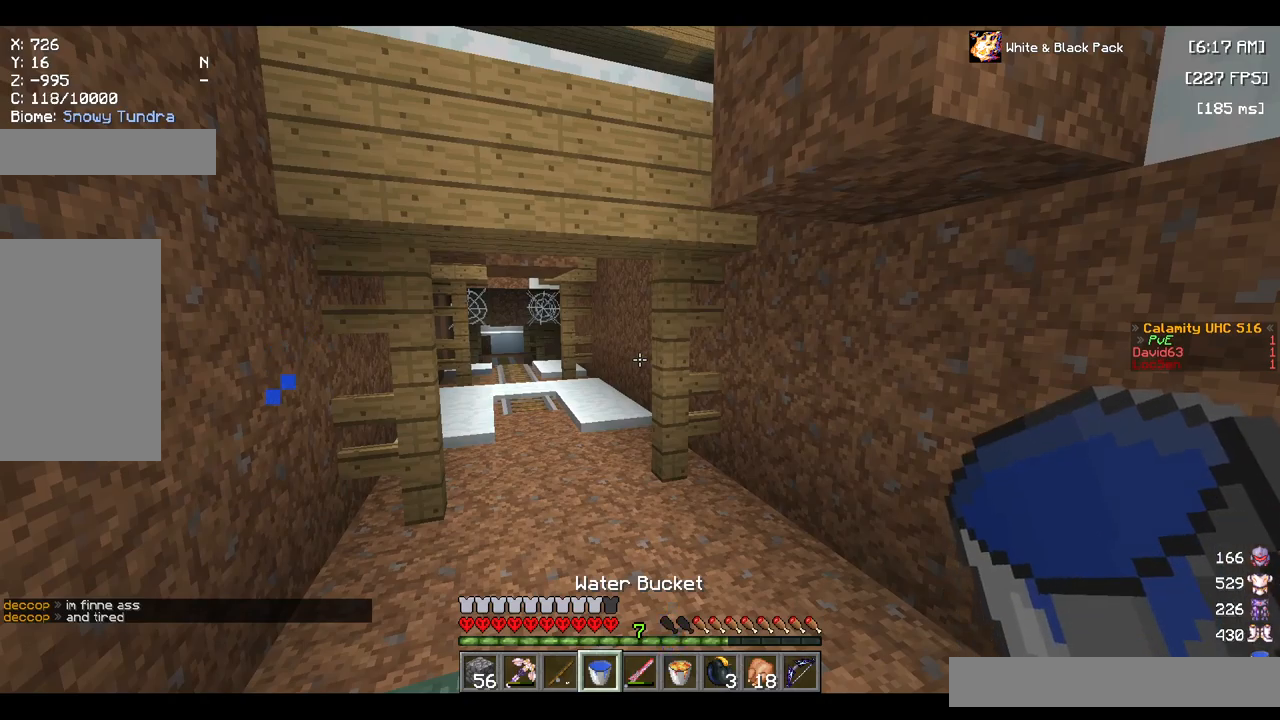
{"keys": ["a"], "mouse": [], "events": [[250, "d", "down"], [400, "a", "down"], [434, "d", "up"]]}
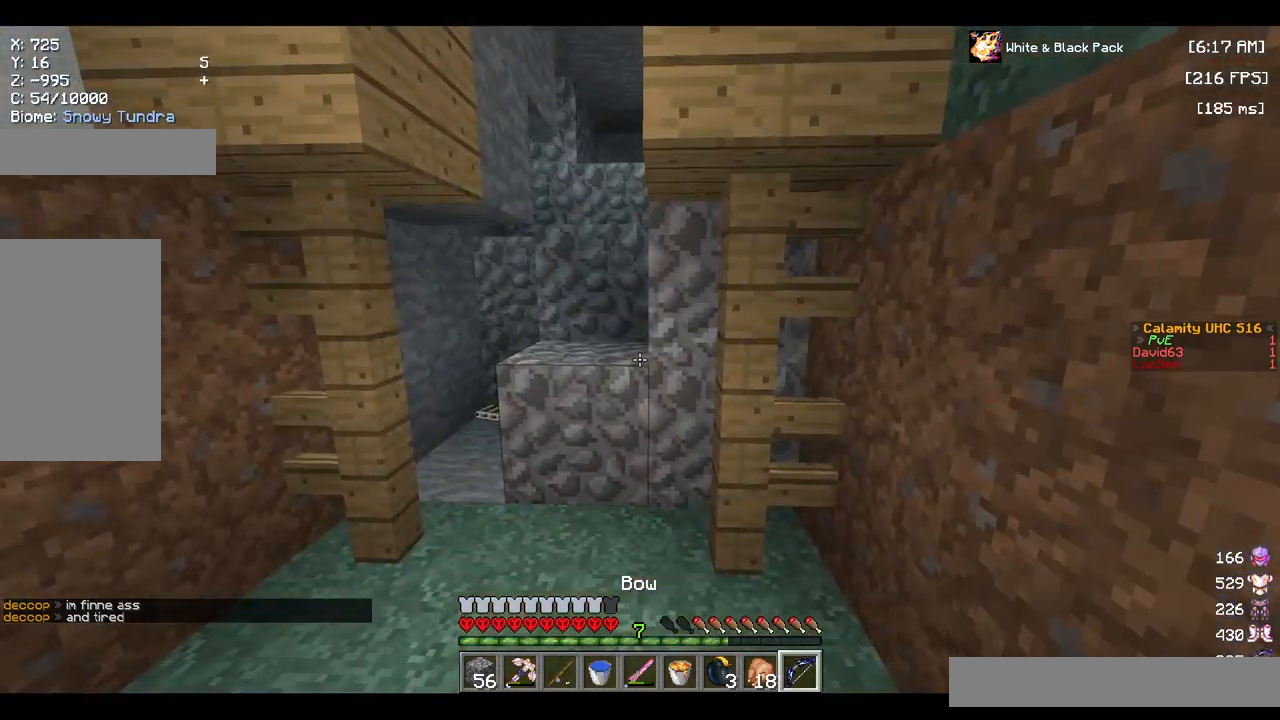
{"keys": ["d"], "mouse": [], "events": [[100, "d", "down"], [117, "a", "up"]]}
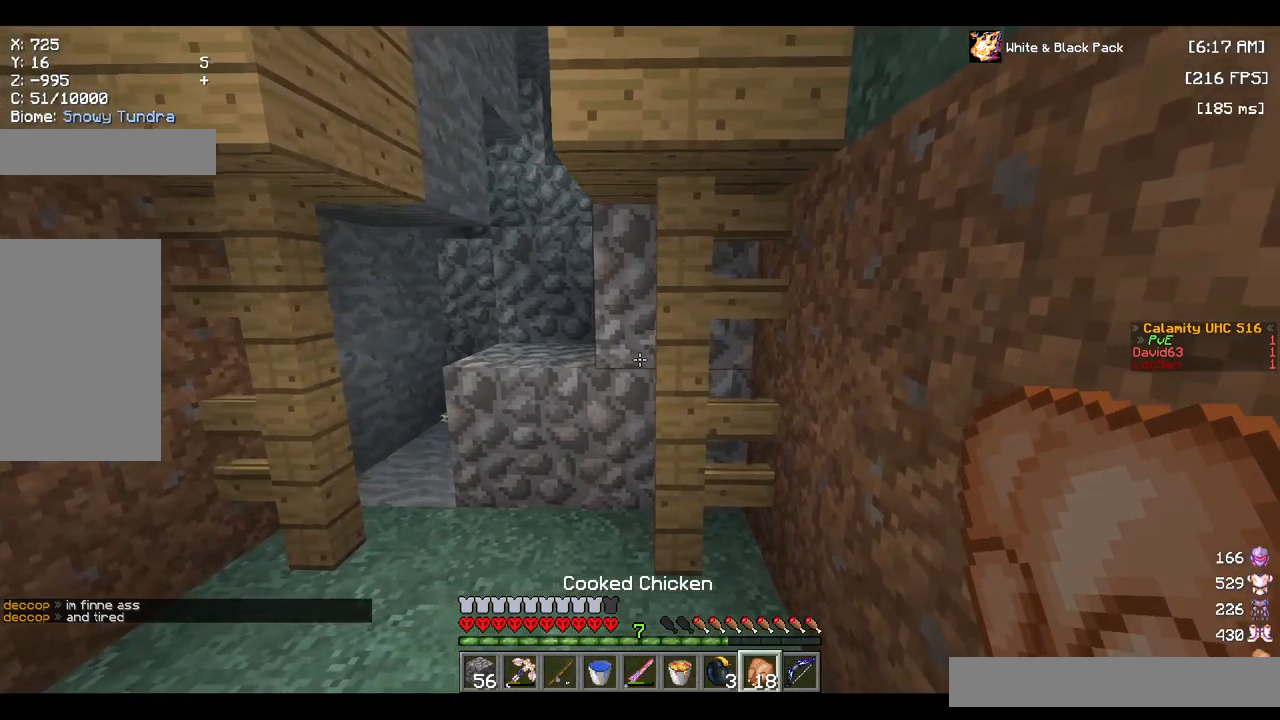
{"keys": ["w"], "mouse": [], "events": [[17, "a", "down"], [17, "w", "down"], [50, "d", "up"], [250, "space", "down"], [300, "a", "up"], [500, "space", "up"]]}
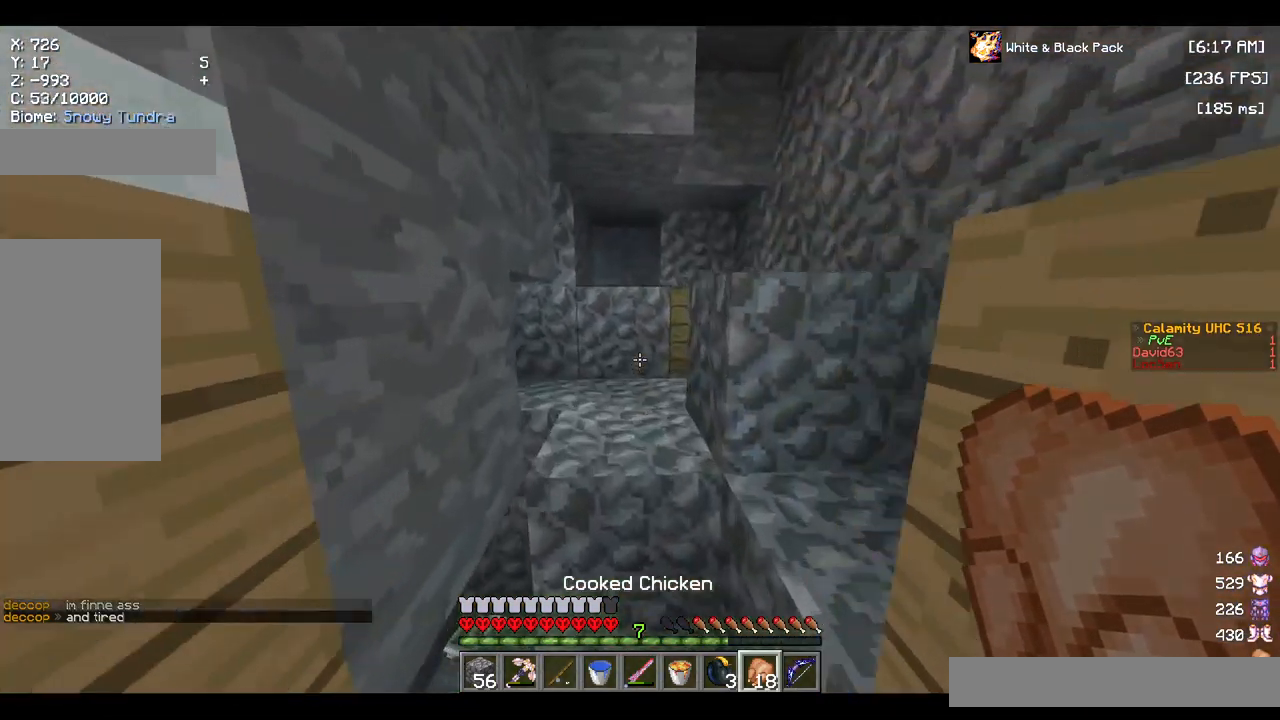
{"keys": ["w"], "mouse": [], "events": [[134, "space", "down"], [350, "space", "up"]]}
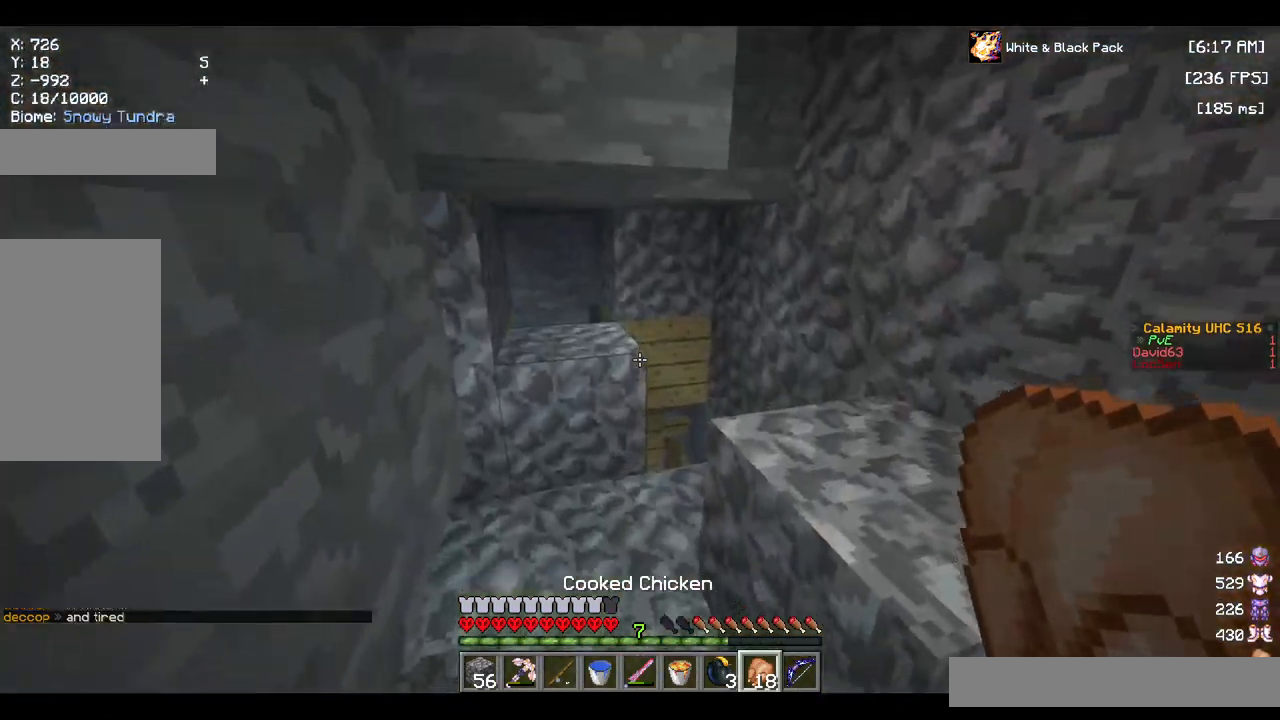
{"keys": ["w"], "mouse": ["left"], "events": [[267, "mouse_left", "down"]]}